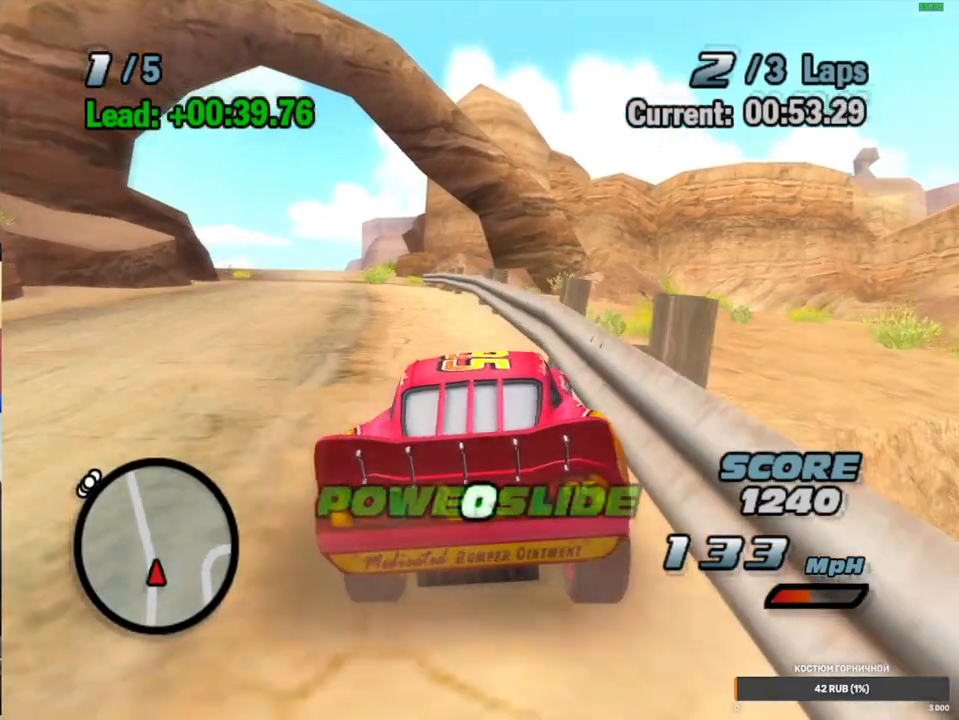
Gameplay with a controller (Xbox layout); each line is a JSON object with the inputs held at the frame after it. "events" lists button and stick changes between this image and that frame as [ms after this image, input, new state], when the widget could be followed in between. Not read: L3 R3.
{"buttons": ["A"], "left_stick": "left", "right_stick": "center", "events": [[50, "R1", "down"], [250, "R1", "up"], [367, "R1", "down"], [450, "R1", "up"]]}
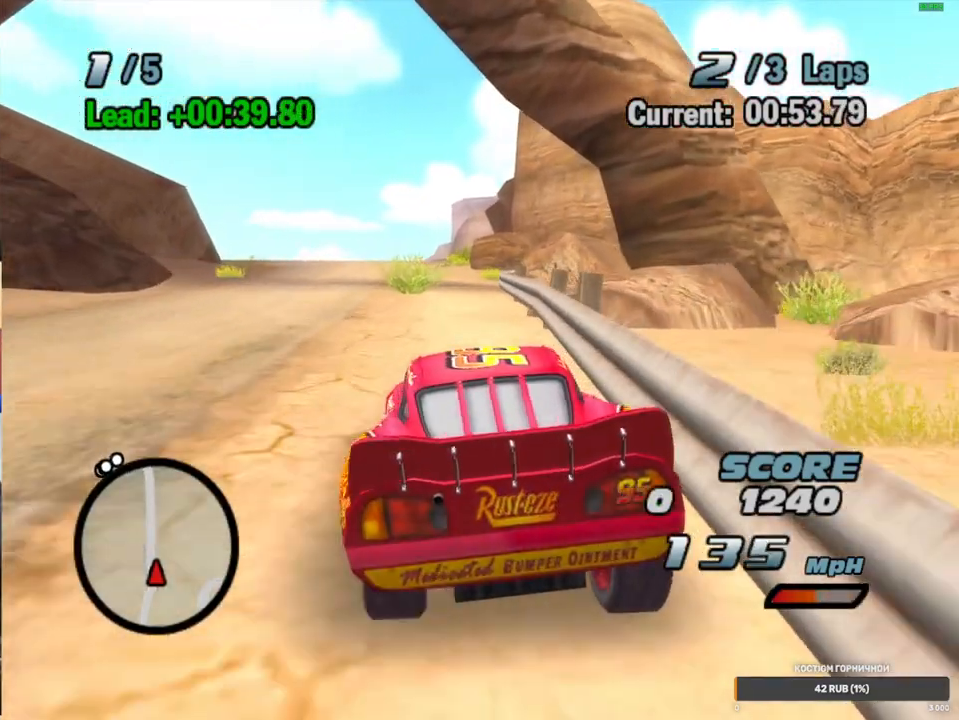
{"buttons": ["A", "R2"], "left_stick": "right", "right_stick": "center", "events": [[50, "R1", "down"], [283, "left_stick", "right"], [317, "R1", "up"], [333, "R2", "down"]]}
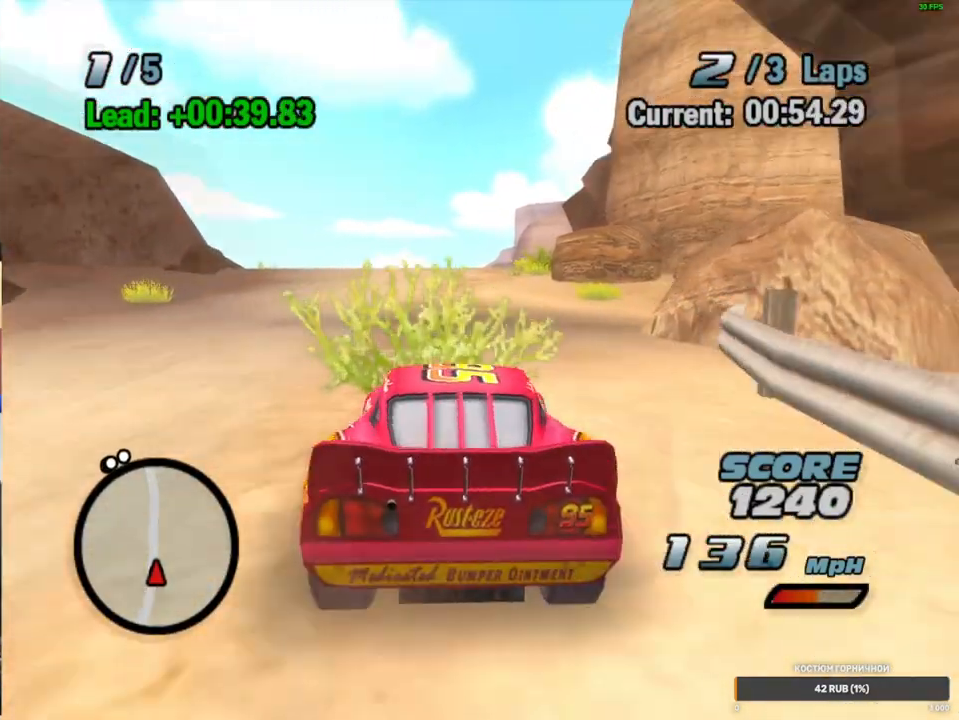
{"buttons": ["A", "R1"], "left_stick": "left", "right_stick": "center", "events": [[100, "left_stick", "center"], [167, "R2", "up"], [183, "left_stick", "left"], [283, "R1", "down"]]}
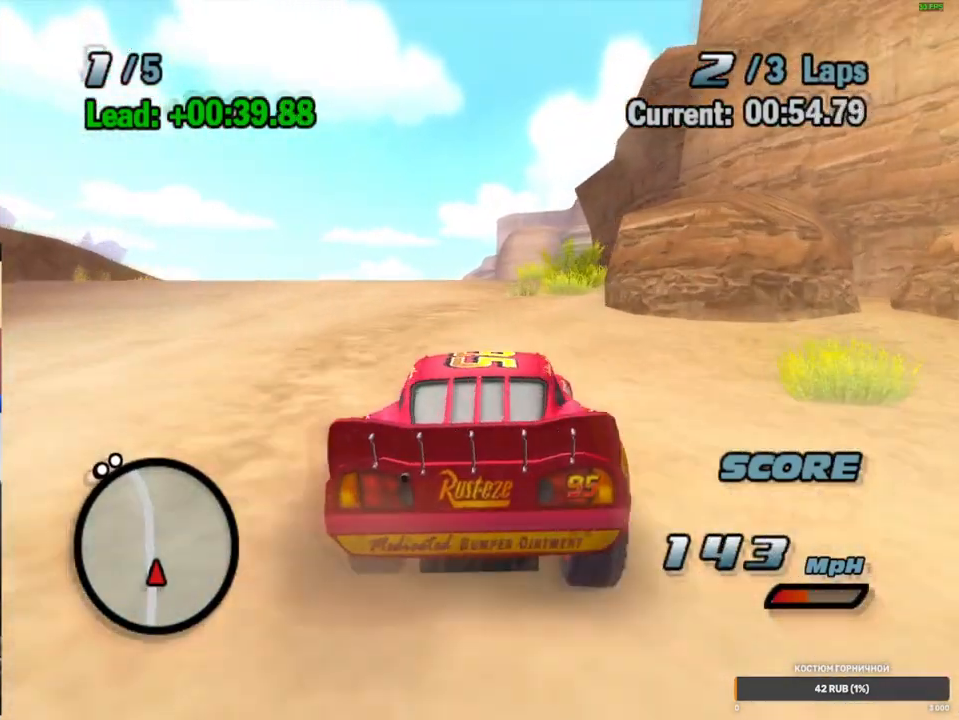
{"buttons": ["A"], "left_stick": "left", "right_stick": "center", "events": [[50, "R1", "up"], [50, "R2", "down"], [50, "left_stick", "up-right"], [183, "left_stick", "center"], [233, "left_stick", "left"], [350, "R2", "up"]]}
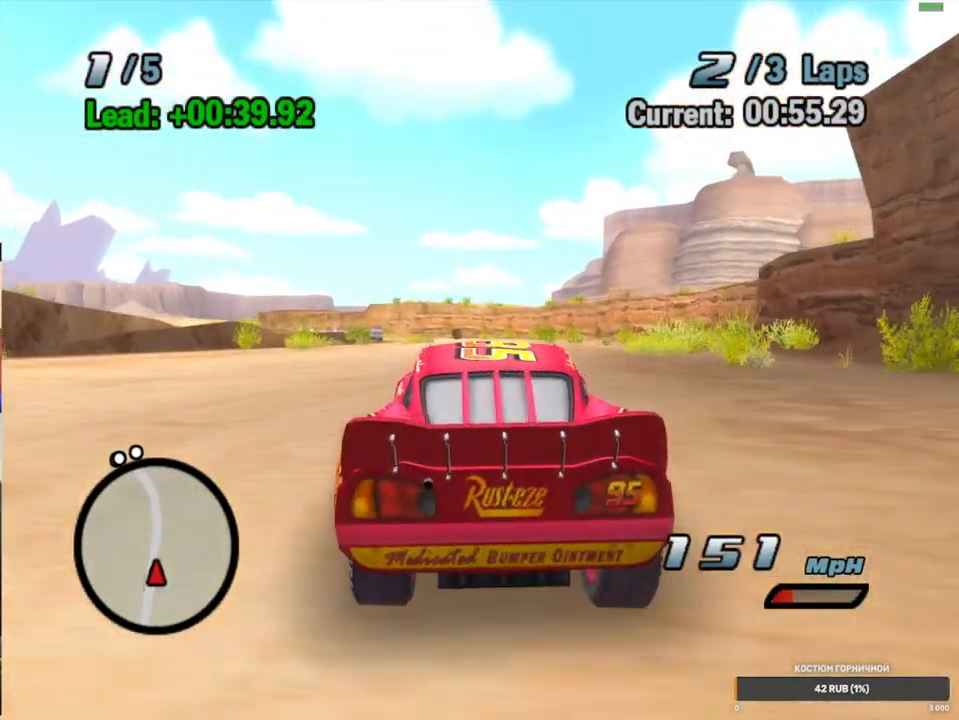
{"buttons": ["A"], "left_stick": "right", "right_stick": "center", "events": [[17, "left_stick", "center"], [433, "left_stick", "right"]]}
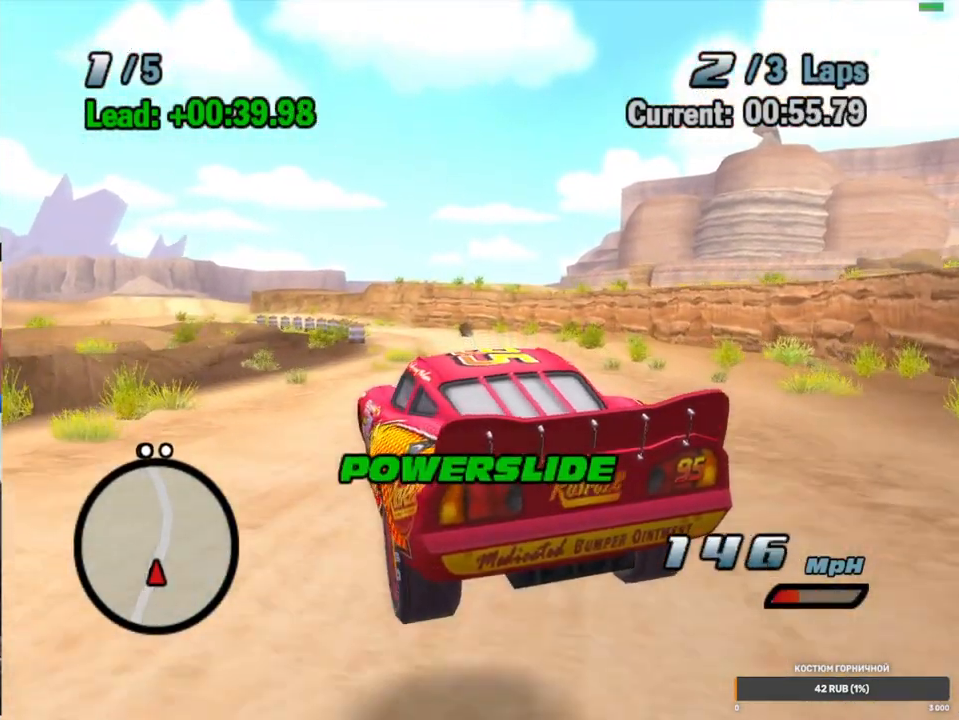
{"buttons": ["A", "R1"], "left_stick": "left", "right_stick": "center", "events": [[100, "left_stick", "center"], [333, "left_stick", "left"], [433, "R1", "down"]]}
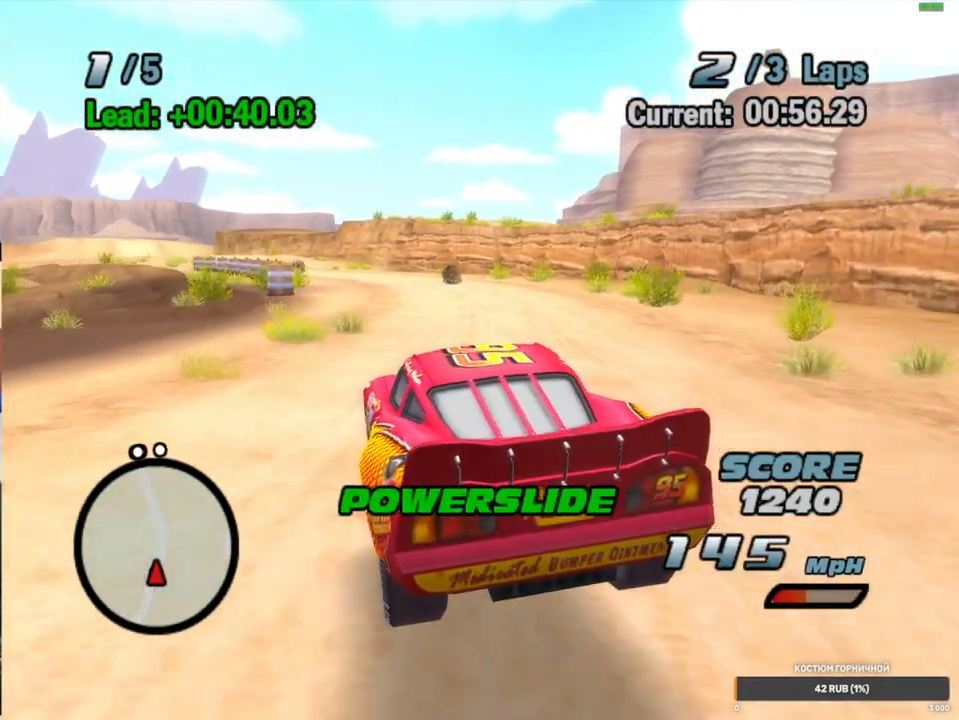
{"buttons": ["A", "R2"], "left_stick": "right", "right_stick": "center", "events": [[383, "R2", "down"], [383, "left_stick", "right"], [400, "R1", "up"]]}
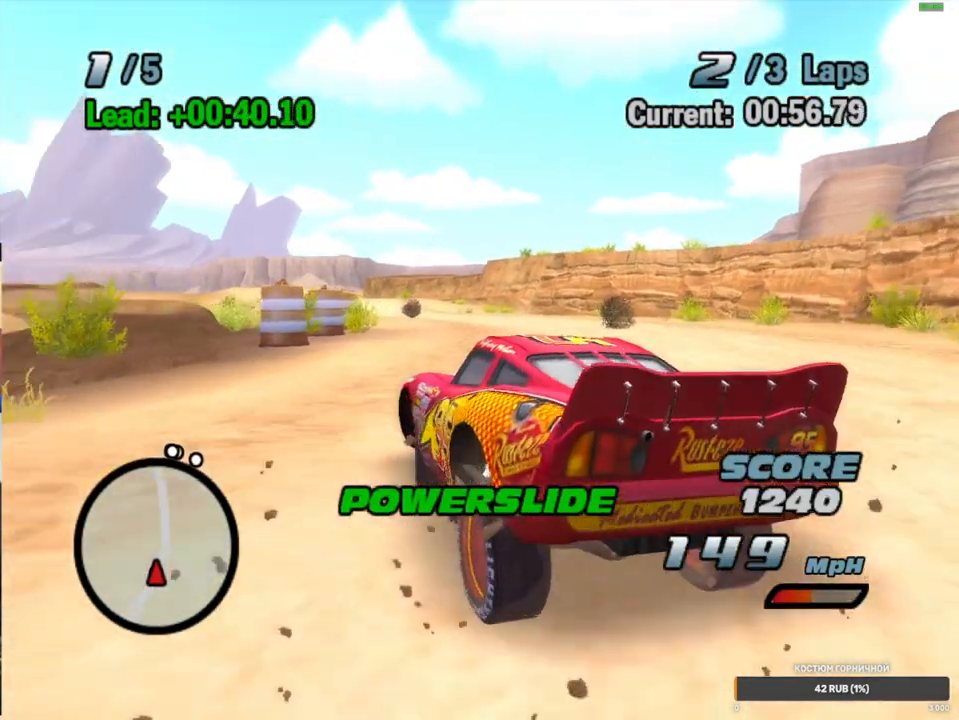
{"buttons": ["A"], "left_stick": "left", "right_stick": "center", "events": [[117, "left_stick", "center"], [183, "R2", "up"], [267, "left_stick", "left"]]}
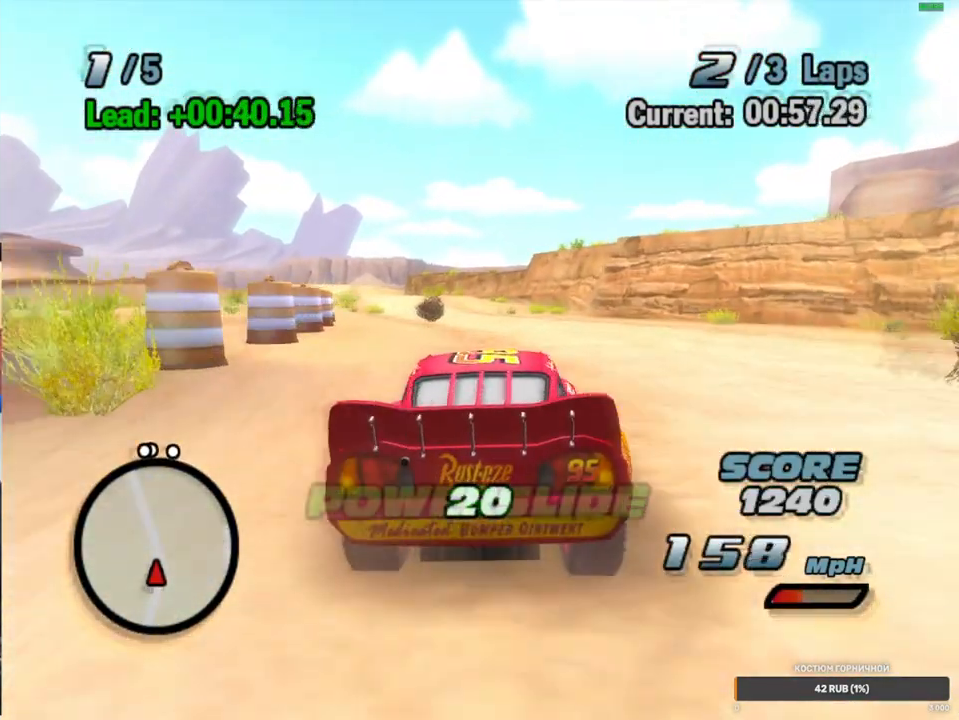
{"buttons": ["A", "R2"], "left_stick": "up-right", "right_stick": "center", "events": [[33, "R1", "down"], [300, "R1", "up"], [300, "left_stick", "up-right"], [317, "R2", "down"]]}
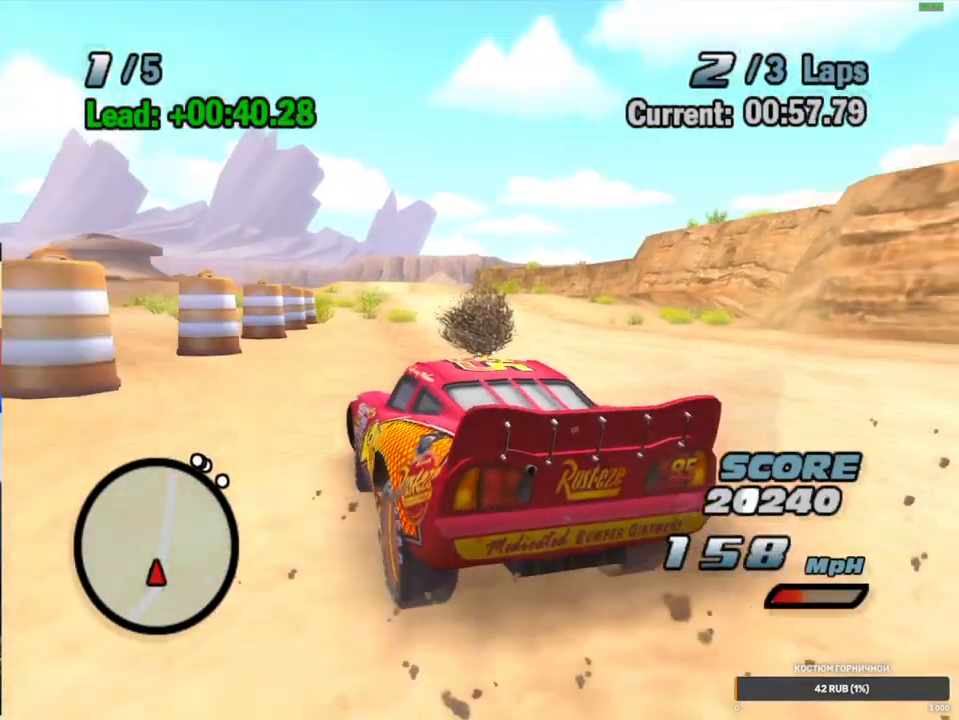
{"buttons": ["A", "R1"], "left_stick": "left", "right_stick": "center", "events": [[67, "left_stick", "center"], [117, "R2", "up"], [300, "left_stick", "left"], [467, "R1", "down"]]}
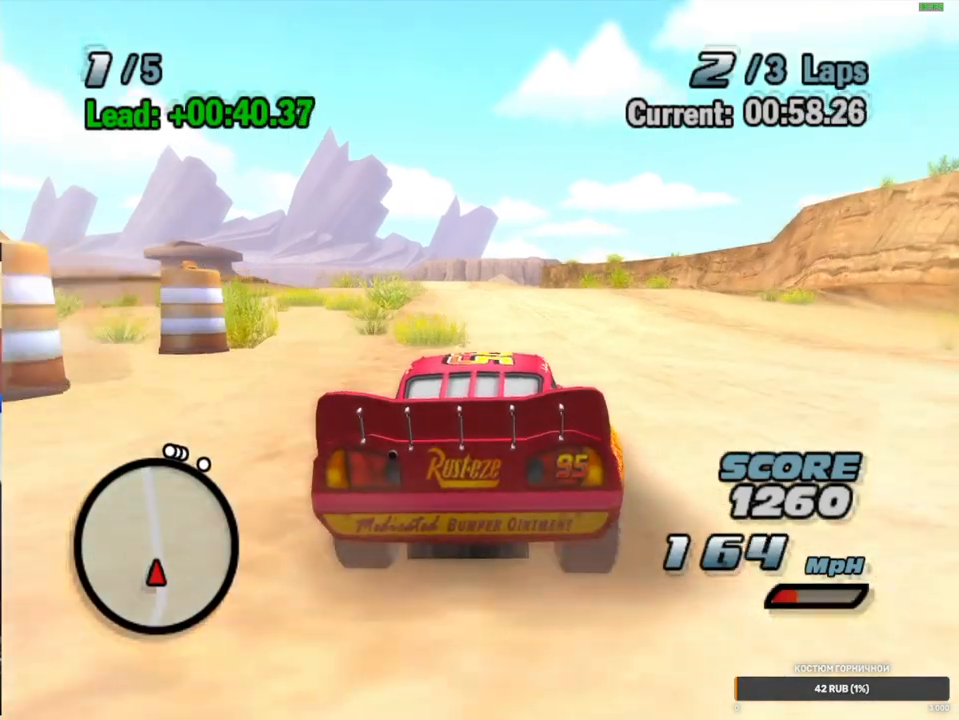
{"buttons": ["A", "R2"], "left_stick": "left", "right_stick": "center", "events": [[283, "left_stick", "right"], [300, "R1", "up"], [300, "R2", "down"], [450, "left_stick", "left"]]}
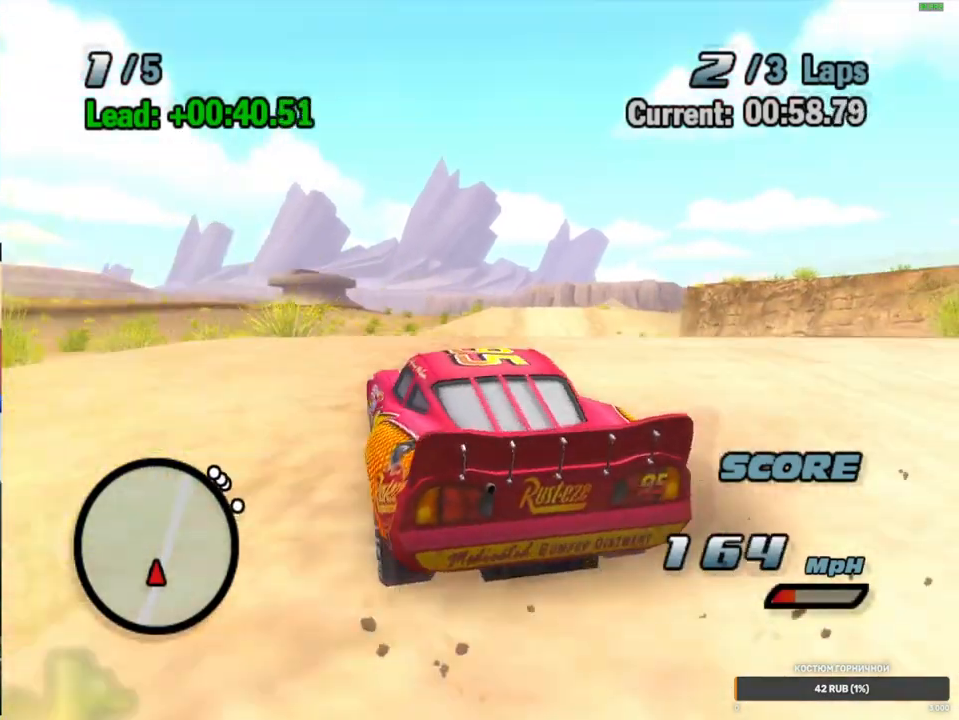
{"buttons": ["A"], "left_stick": "center", "right_stick": "center", "events": [[17, "R2", "up"], [183, "left_stick", "center"]]}
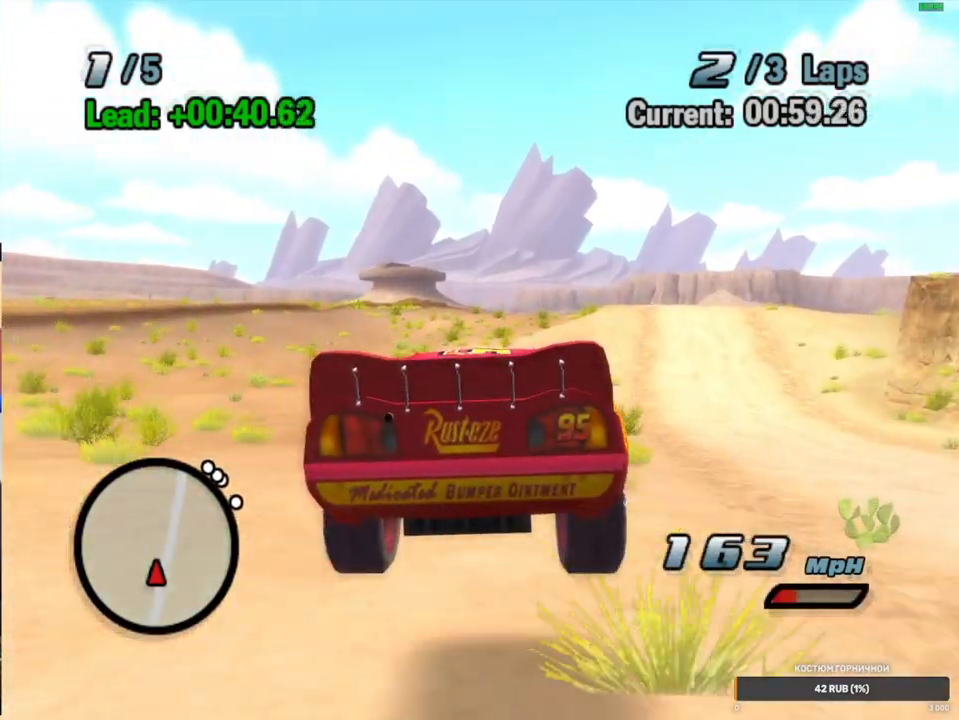
{"buttons": ["A"], "left_stick": "center", "right_stick": "center", "events": []}
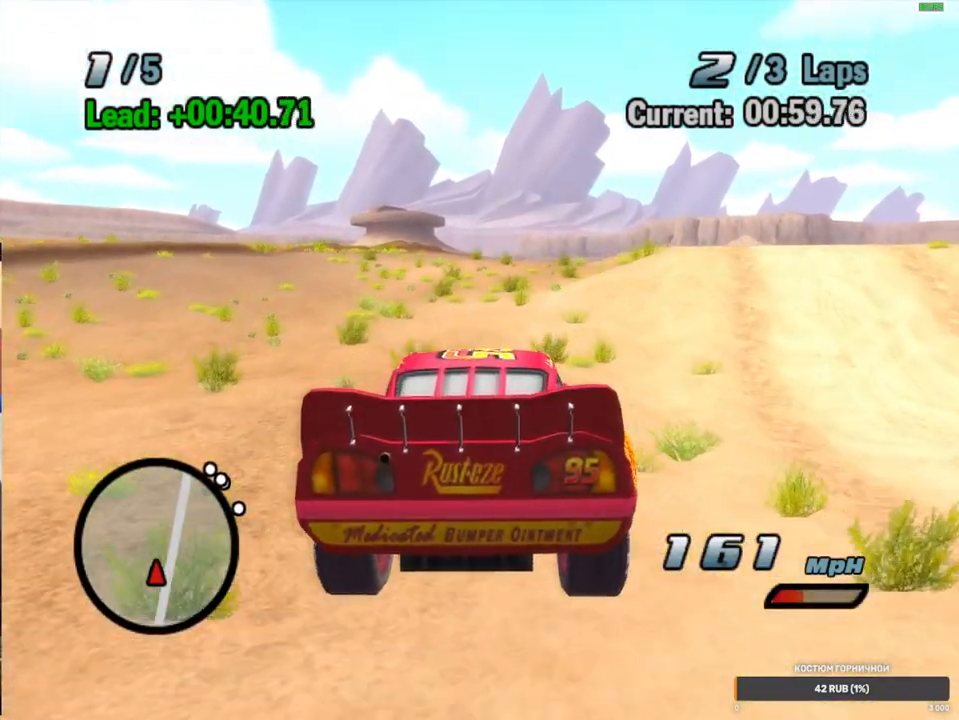
{"buttons": ["A"], "left_stick": "center", "right_stick": "center", "events": [[133, "left_stick", "up-right"], [283, "left_stick", "center"]]}
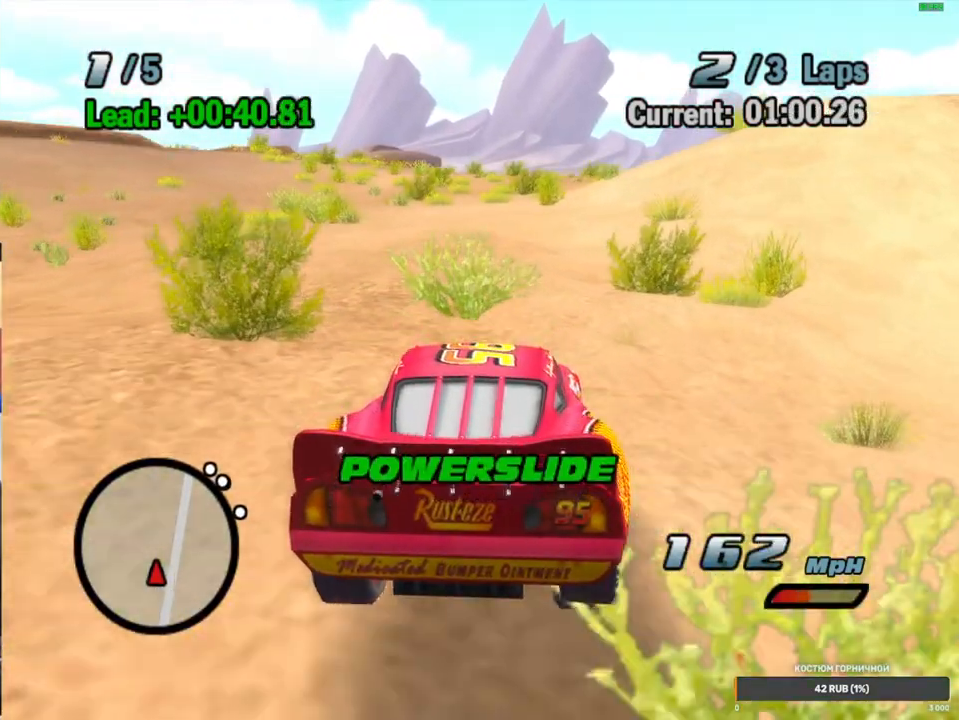
{"buttons": ["A"], "left_stick": "center", "right_stick": "center", "events": []}
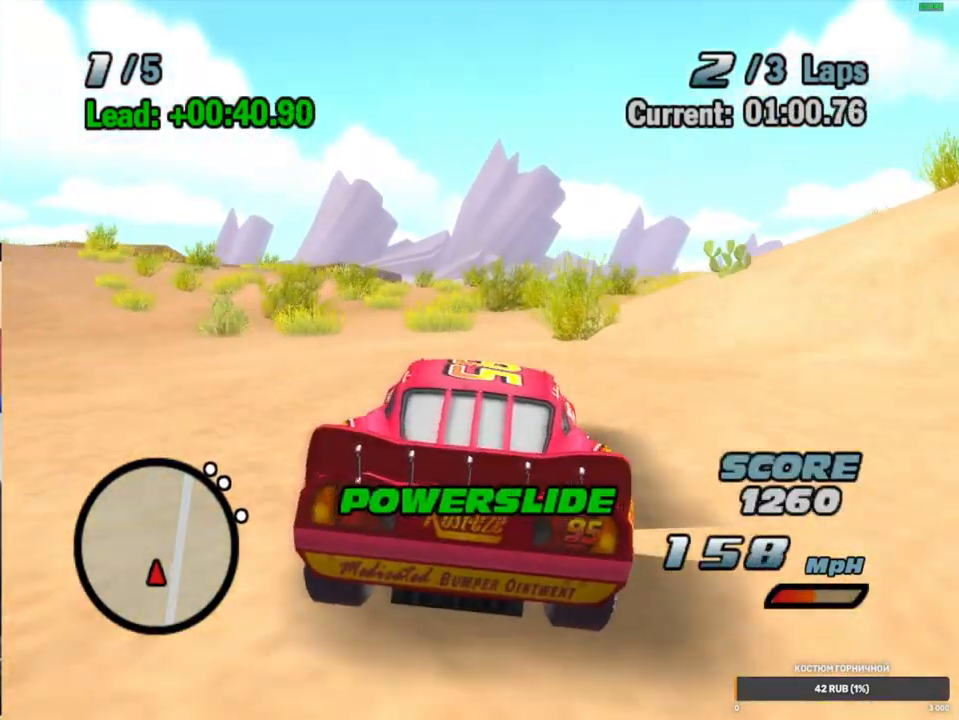
{"buttons": ["A", "R1"], "left_stick": "up-right", "right_stick": "center", "events": [[67, "left_stick", "right"], [150, "R1", "down"], [183, "left_stick", "up-right"]]}
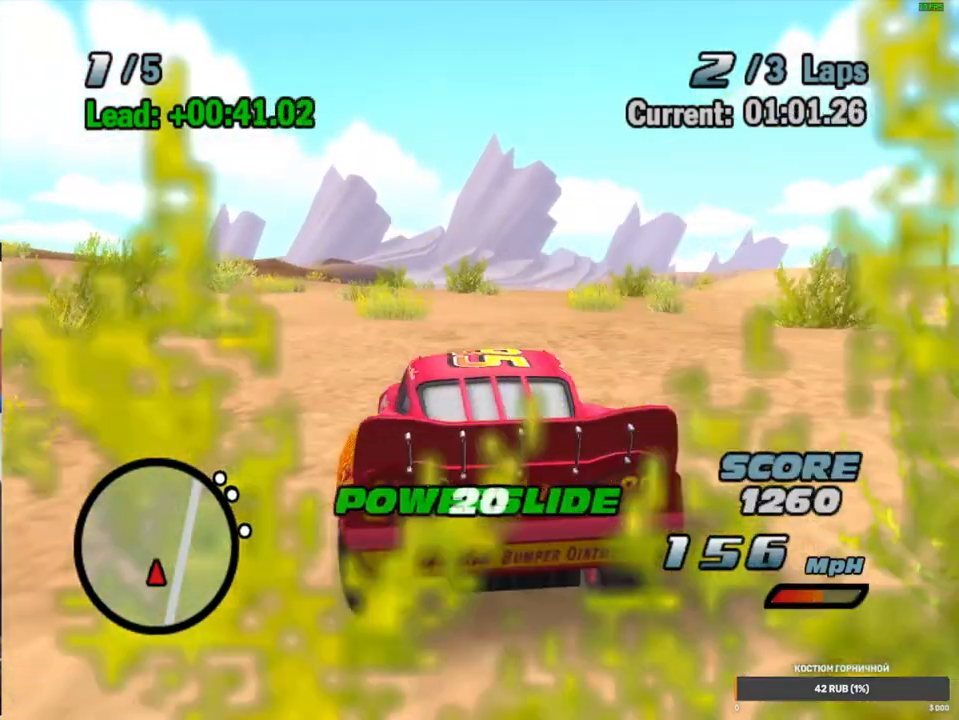
{"buttons": ["A", "R2"], "left_stick": "left", "right_stick": "center", "events": [[283, "R2", "down"], [300, "R1", "up"], [467, "left_stick", "left"]]}
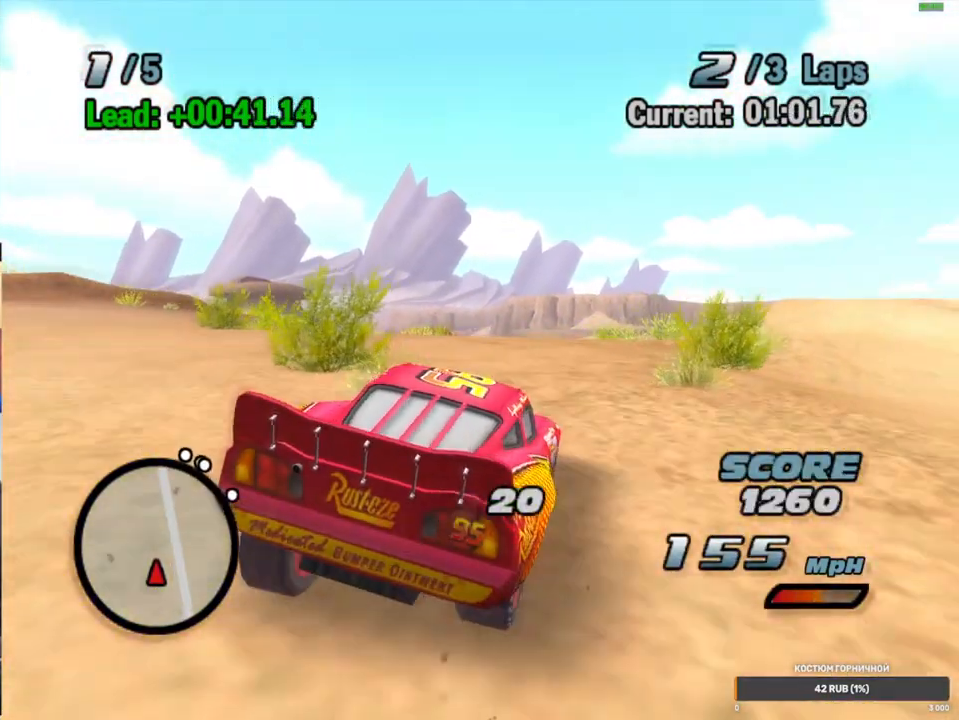
{"buttons": ["A"], "left_stick": "up-right", "right_stick": "center", "events": [[33, "R2", "up"], [300, "left_stick", "center"], [400, "left_stick", "up-right"]]}
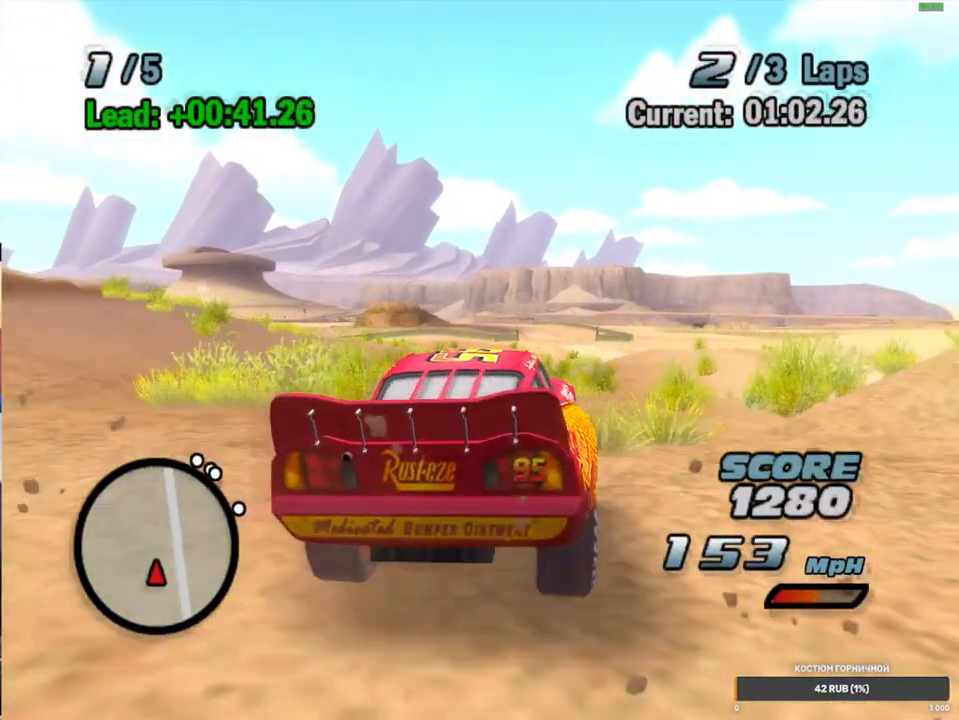
{"buttons": ["A"], "left_stick": "down-left", "right_stick": "center", "events": [[133, "left_stick", "center"], [183, "R1", "down"], [183, "left_stick", "down-left"], [300, "R1", "up"], [317, "left_stick", "center"], [400, "left_stick", "down-left"]]}
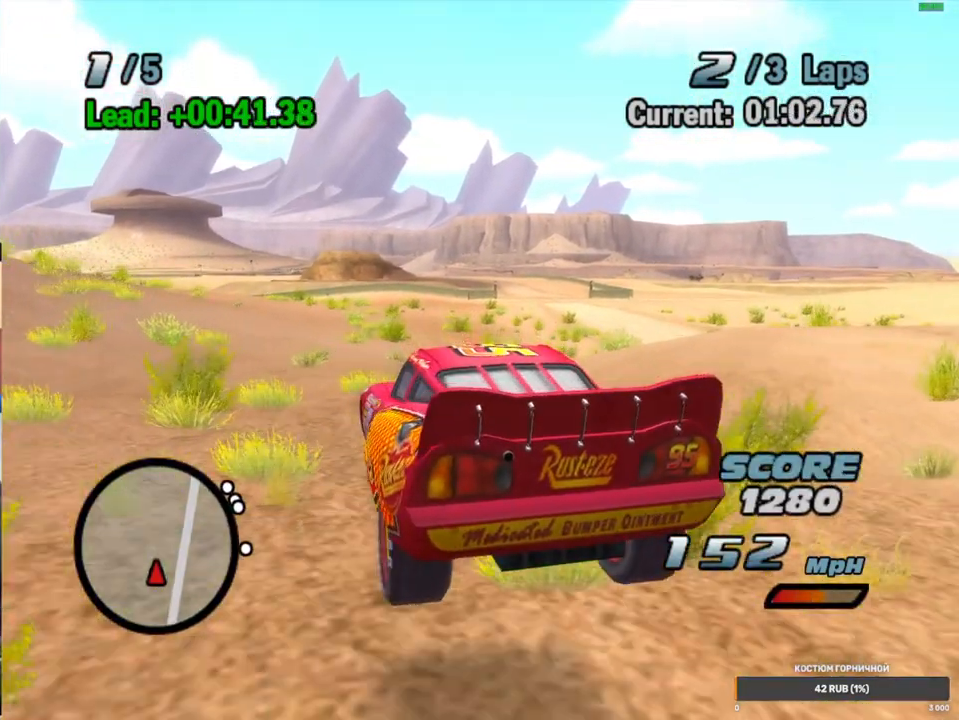
{"buttons": ["A", "R1"], "left_stick": "up-right", "right_stick": "center", "events": [[117, "R1", "down"], [117, "left_stick", "up-right"]]}
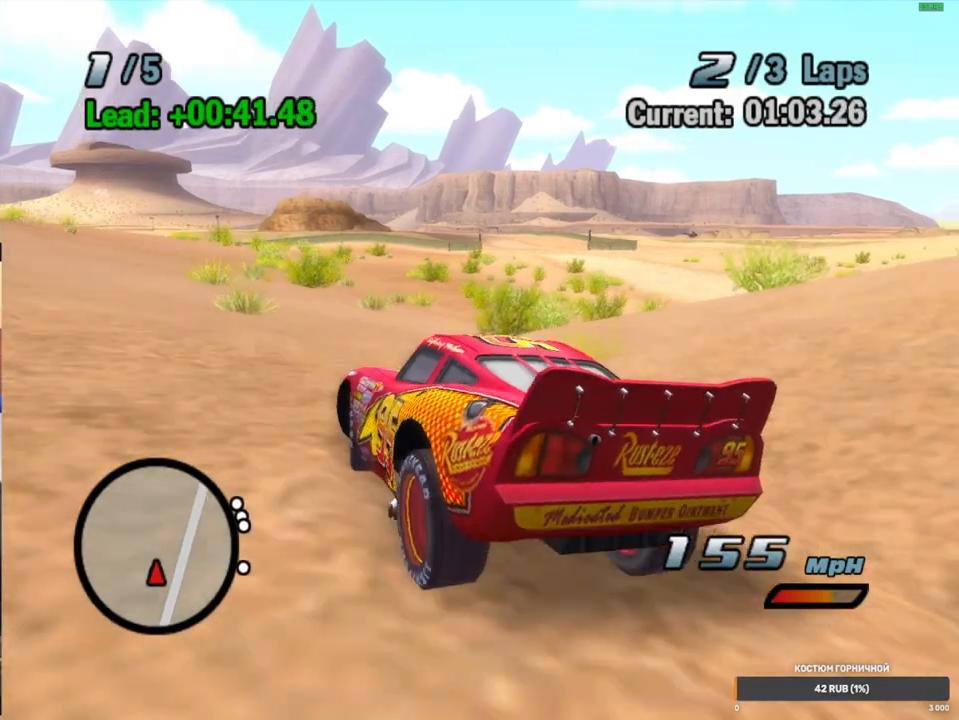
{"buttons": ["A"], "left_stick": "right", "right_stick": "center", "events": [[67, "R2", "down"], [67, "left_stick", "center"], [83, "R1", "up"], [383, "left_stick", "right"], [467, "R2", "up"]]}
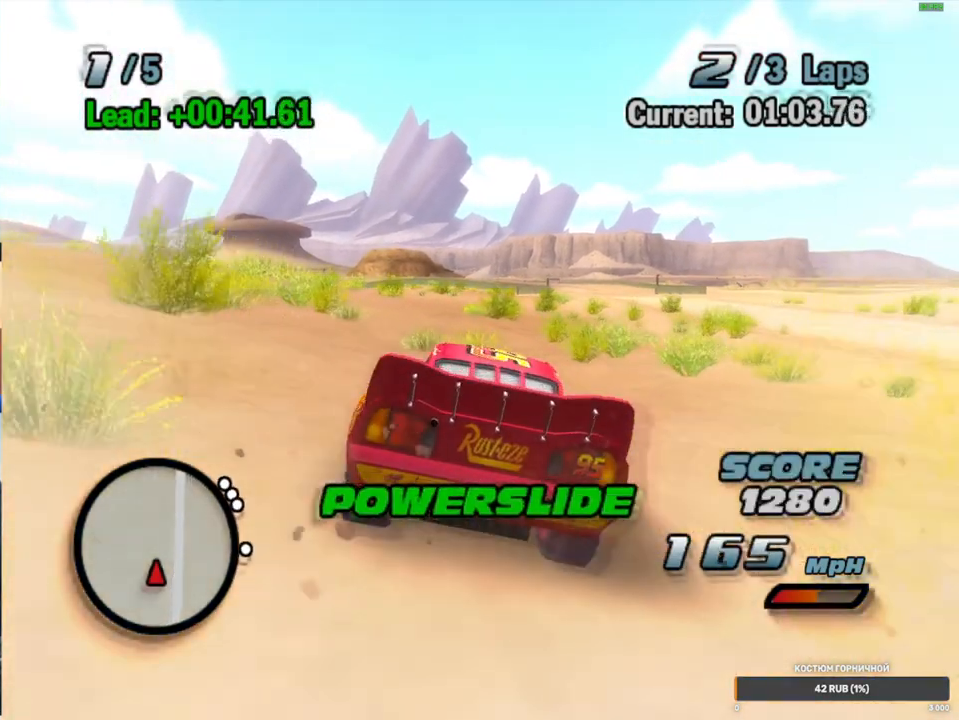
{"buttons": ["A", "R2"], "left_stick": "center", "right_stick": "center", "events": [[67, "R1", "down"], [83, "left_stick", "center"], [167, "left_stick", "up-right"], [317, "R1", "up"], [317, "R2", "down"], [350, "left_stick", "center"]]}
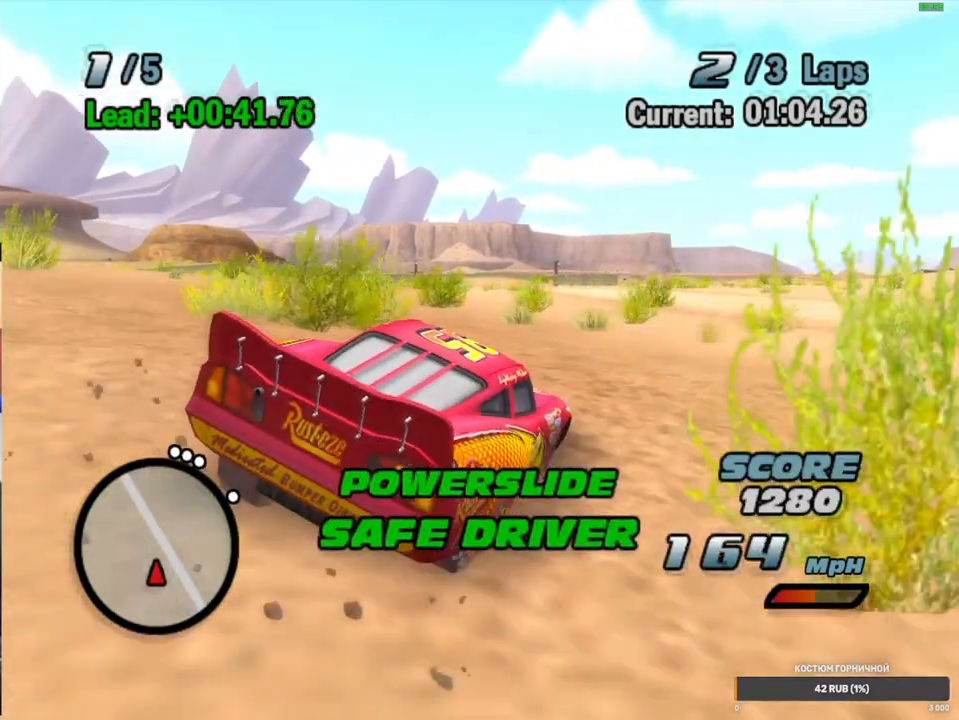
{"buttons": ["A", "R1"], "left_stick": "center", "right_stick": "center", "events": [[83, "left_stick", "left"], [183, "R2", "up"], [283, "left_stick", "center"], [333, "left_stick", "left"], [417, "R1", "down"], [450, "left_stick", "center"]]}
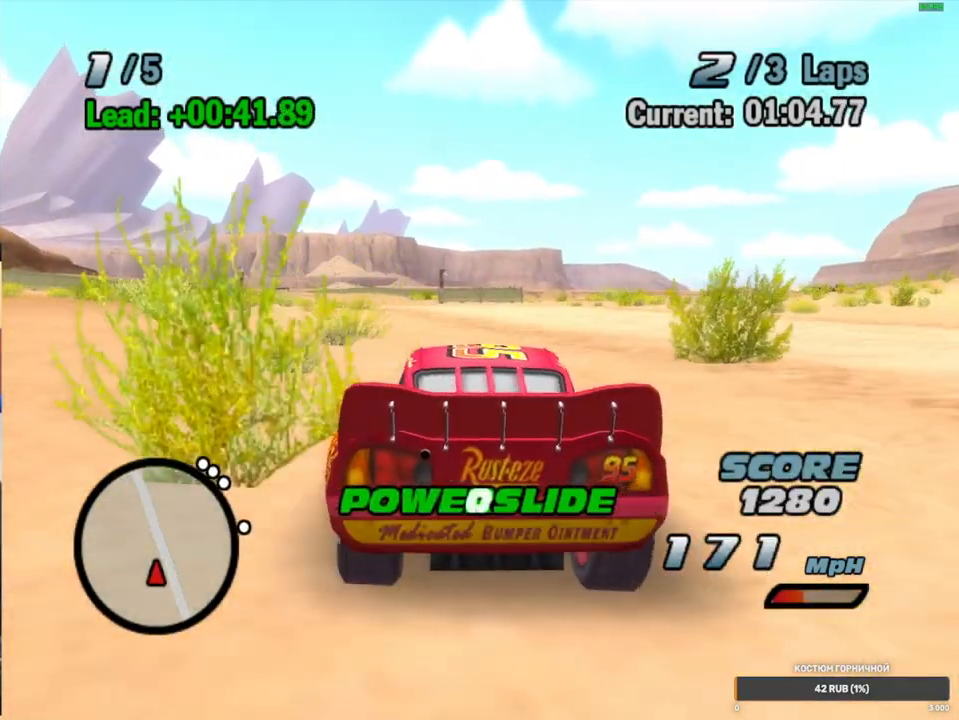
{"buttons": ["A", "R1"], "left_stick": "center", "right_stick": "center", "events": [[33, "left_stick", "left"], [233, "left_stick", "center"]]}
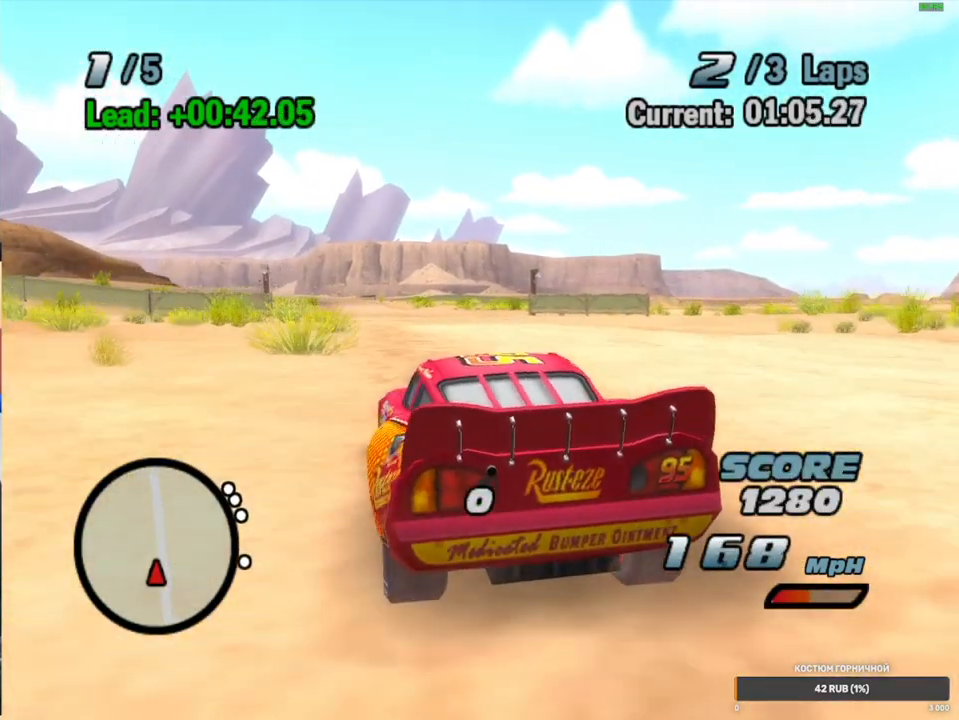
{"buttons": ["A", "R1"], "left_stick": "left", "right_stick": "center", "events": [[133, "left_stick", "left"], [283, "R1", "up"], [400, "R1", "down"]]}
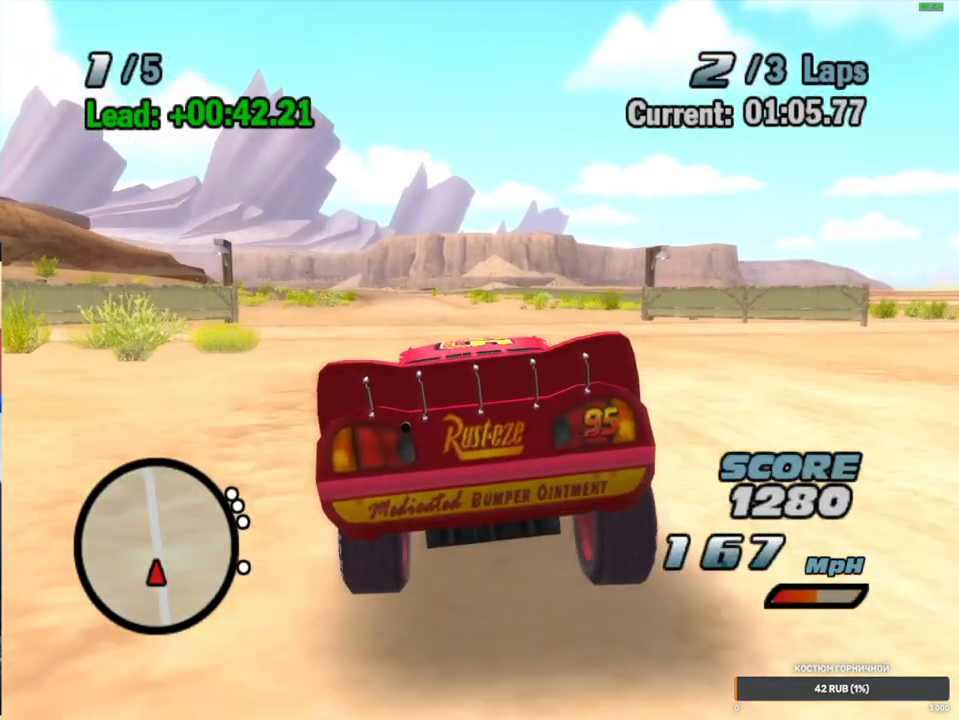
{"buttons": ["A", "R2"], "left_stick": "center", "right_stick": "center", "events": [[200, "R1", "up"], [200, "R2", "down"], [200, "left_stick", "center"]]}
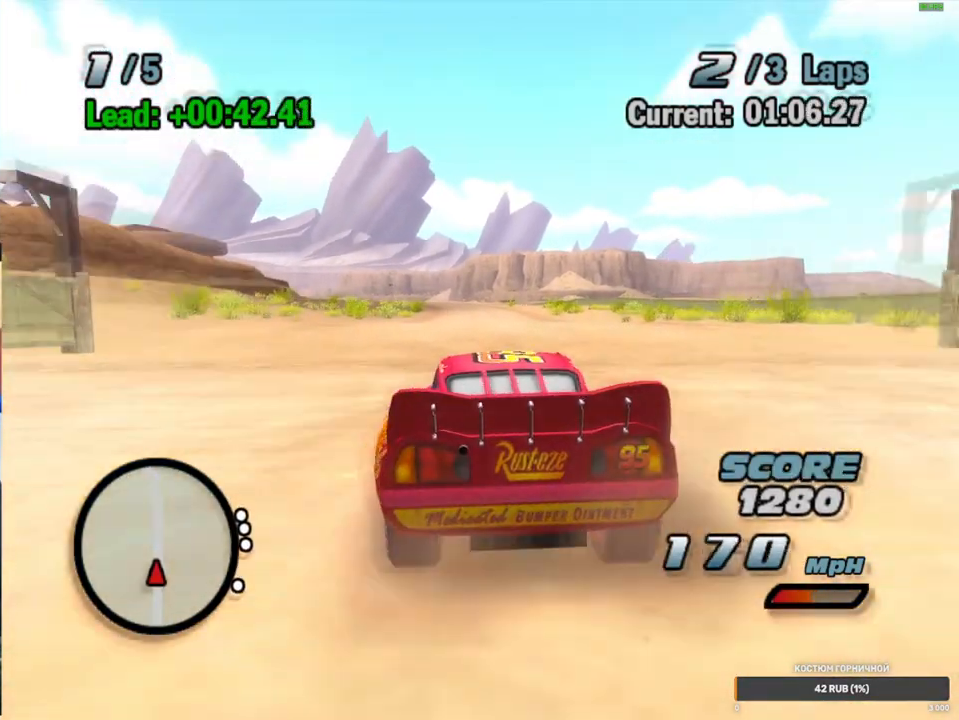
{"buttons": ["A"], "left_stick": "center", "right_stick": "center", "events": [[67, "R2", "up"]]}
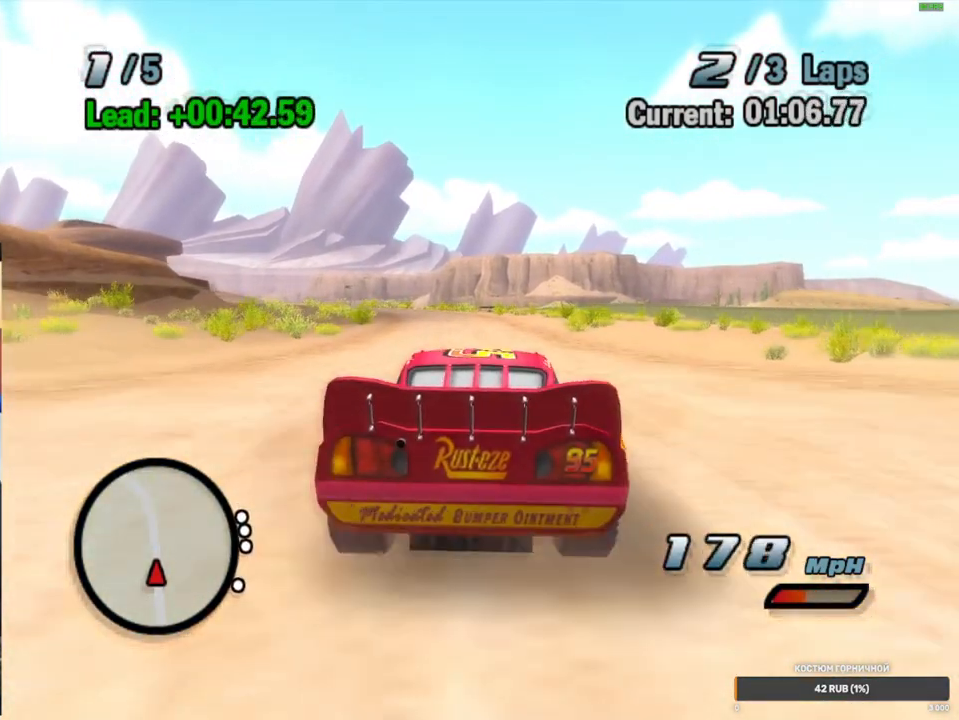
{"buttons": ["A", "R1"], "left_stick": "left", "right_stick": "center", "events": [[217, "R1", "down"], [233, "left_stick", "left"]]}
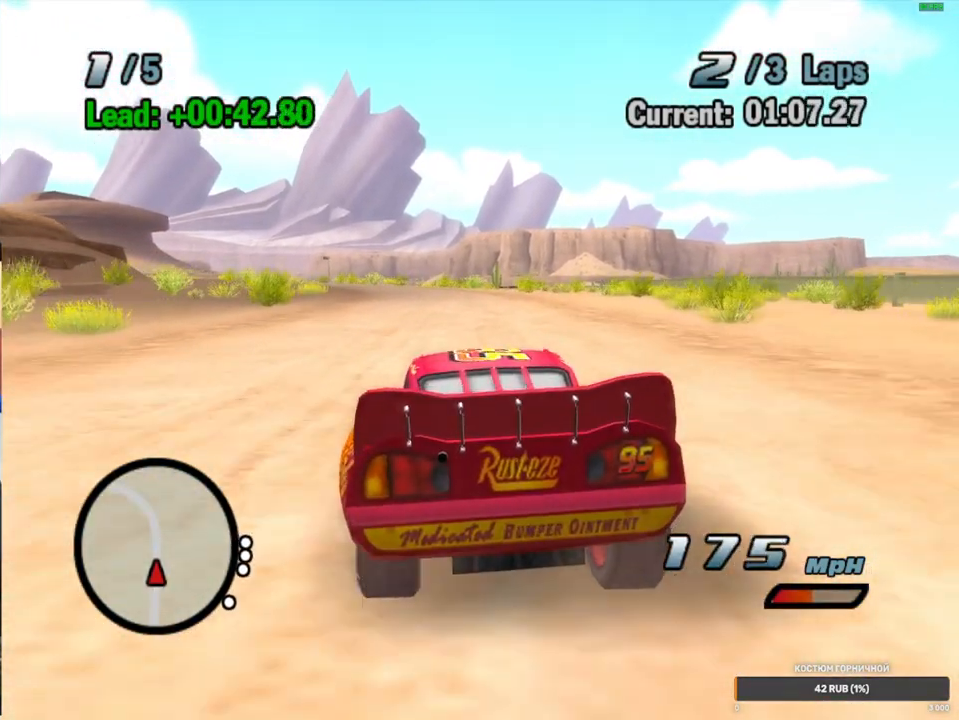
{"buttons": ["A", "R1"], "left_stick": "left", "right_stick": "center", "events": [[33, "R1", "up"], [50, "R2", "down"], [67, "left_stick", "center"], [317, "R2", "up"], [450, "left_stick", "left"], [500, "R1", "down"]]}
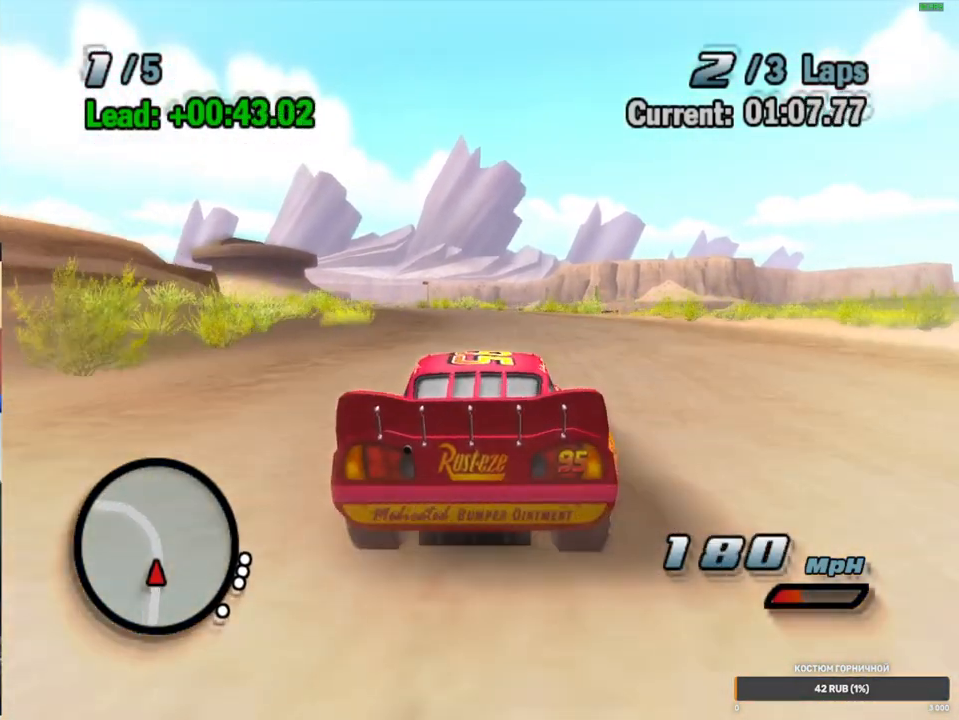
{"buttons": ["A"], "left_stick": "left", "right_stick": "center", "events": [[133, "R1", "up"], [150, "left_stick", "center"], [217, "R1", "down"], [217, "left_stick", "left"], [350, "R1", "up"]]}